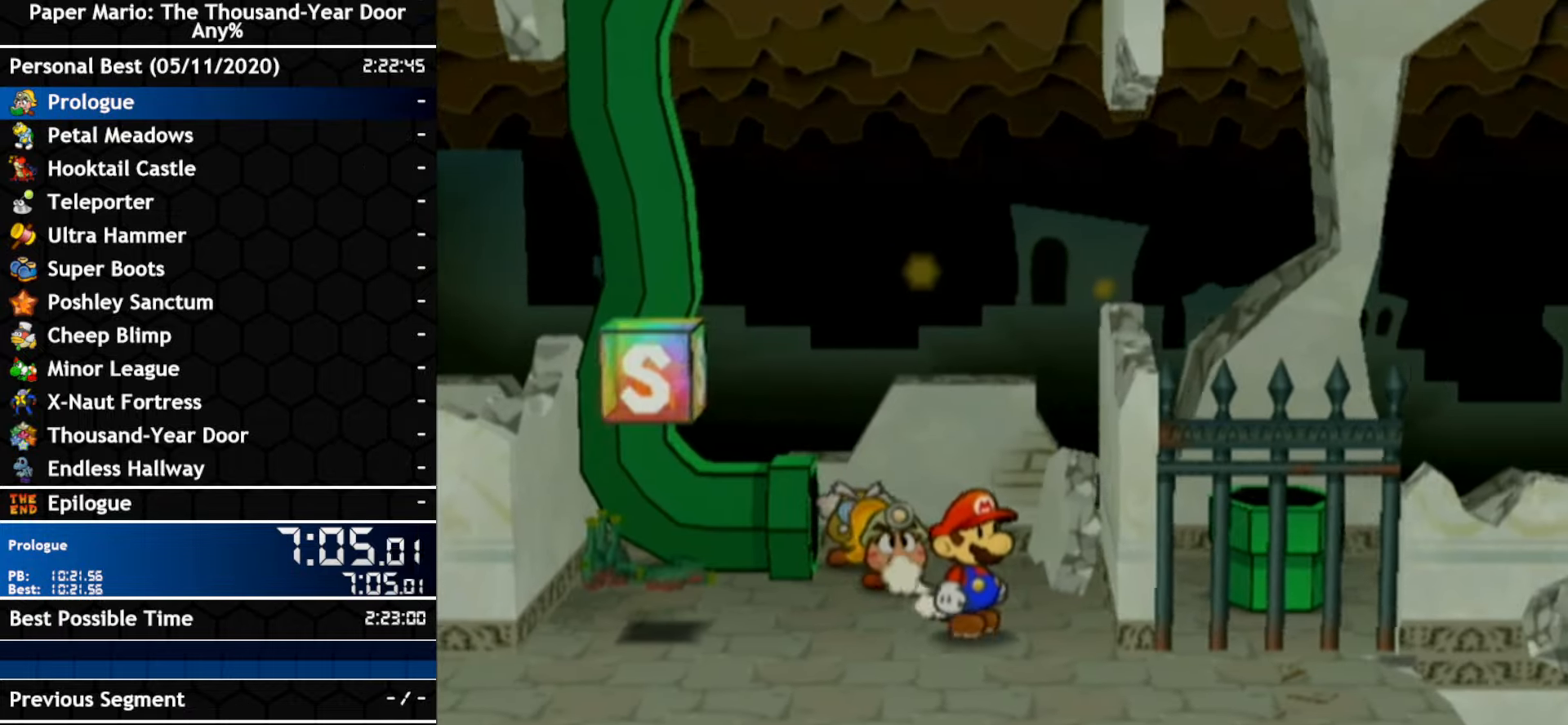
Gameplay with a controller (Nintendo layout); each line is a JSON object with the inputs held at the frame after it. "events" lists button and stick changes between this image and that frame as [ms after this image, input, new state], when the widget could be followed in between. Not read: B C_DOWN C_LEFT C_RIGHT C_UP DPAD_DOWN DPAD_LEFT DPAD_RIGHT DPAD_UP L1 L2 L3 R2 R3 SELECT START X Y Z other_buttons.
{"buttons": [], "left_stick": "right", "right_stick": "center", "events": [[300, "left_stick", "right"]]}
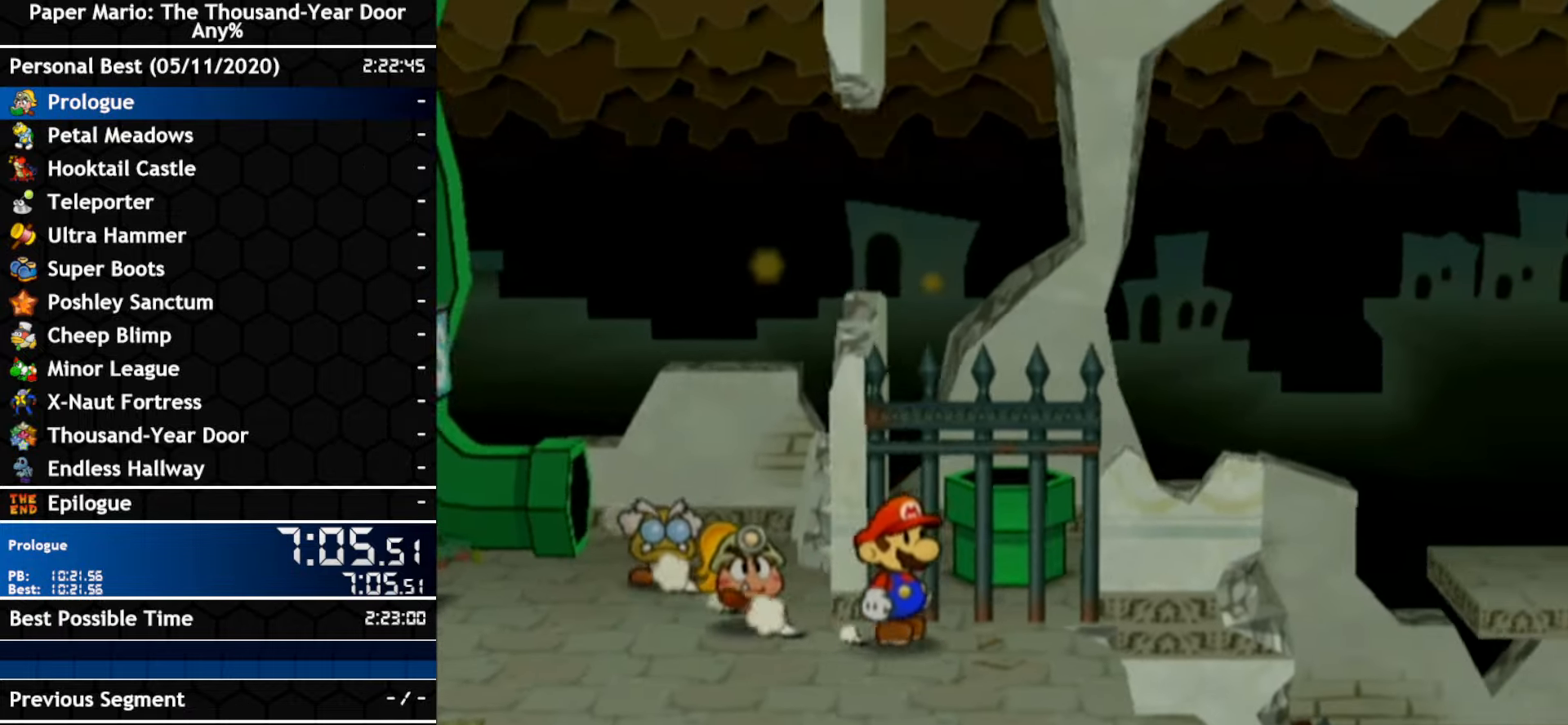
{"buttons": ["A"], "left_stick": "right", "right_stick": "center", "events": [[384, "A", "down"]]}
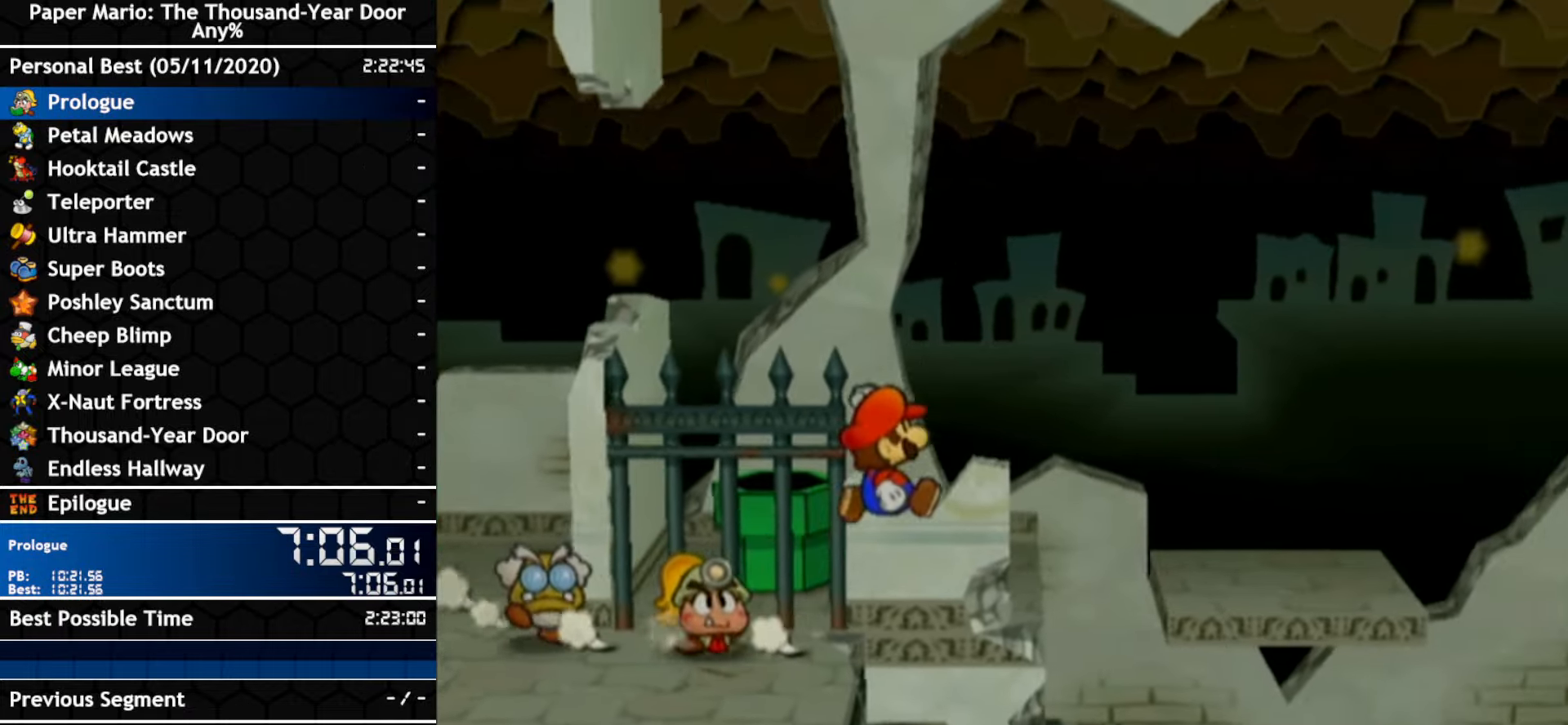
{"buttons": ["A"], "left_stick": "right", "right_stick": "center", "events": [[266, "A", "up"], [483, "A", "down"]]}
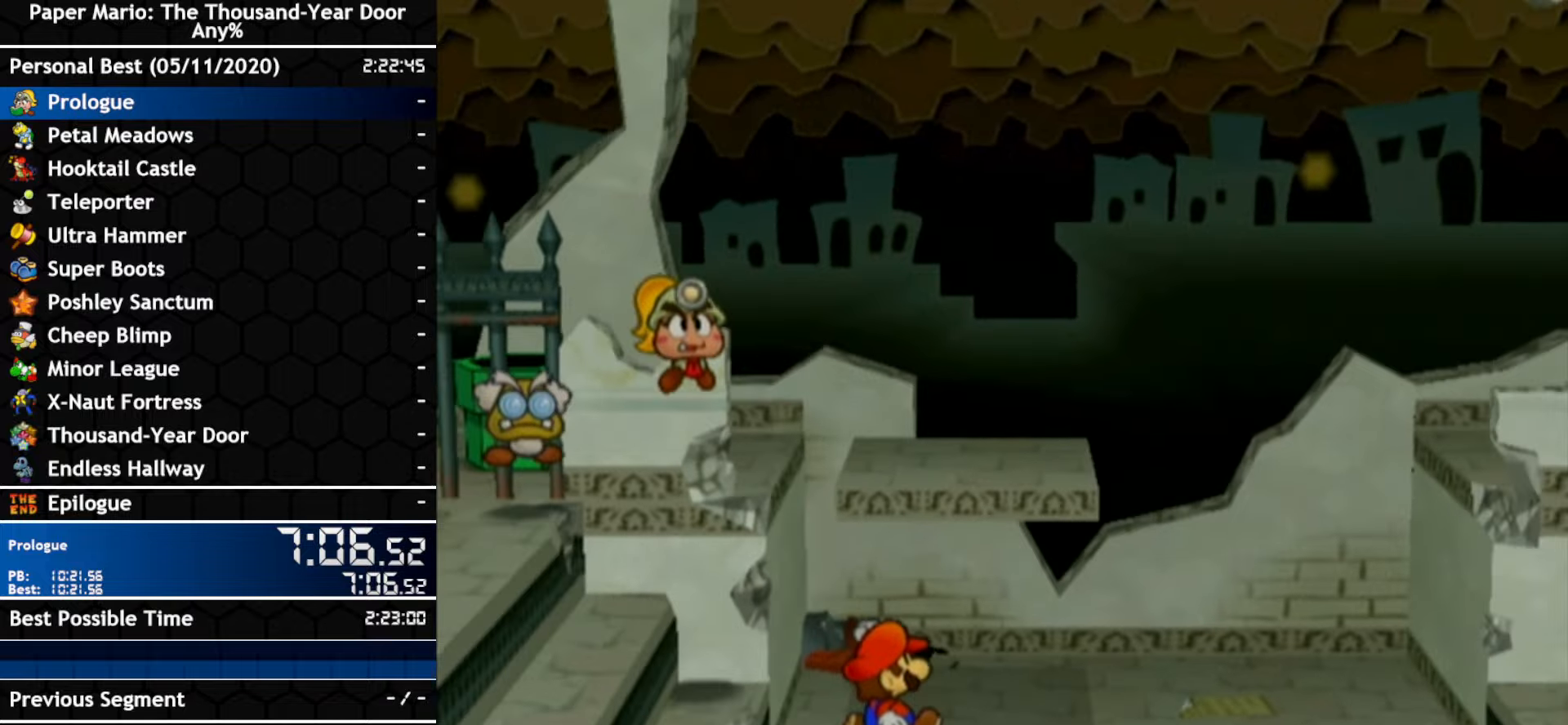
{"buttons": ["A"], "left_stick": "right", "right_stick": "center", "events": [[300, "A", "up"], [416, "A", "down"]]}
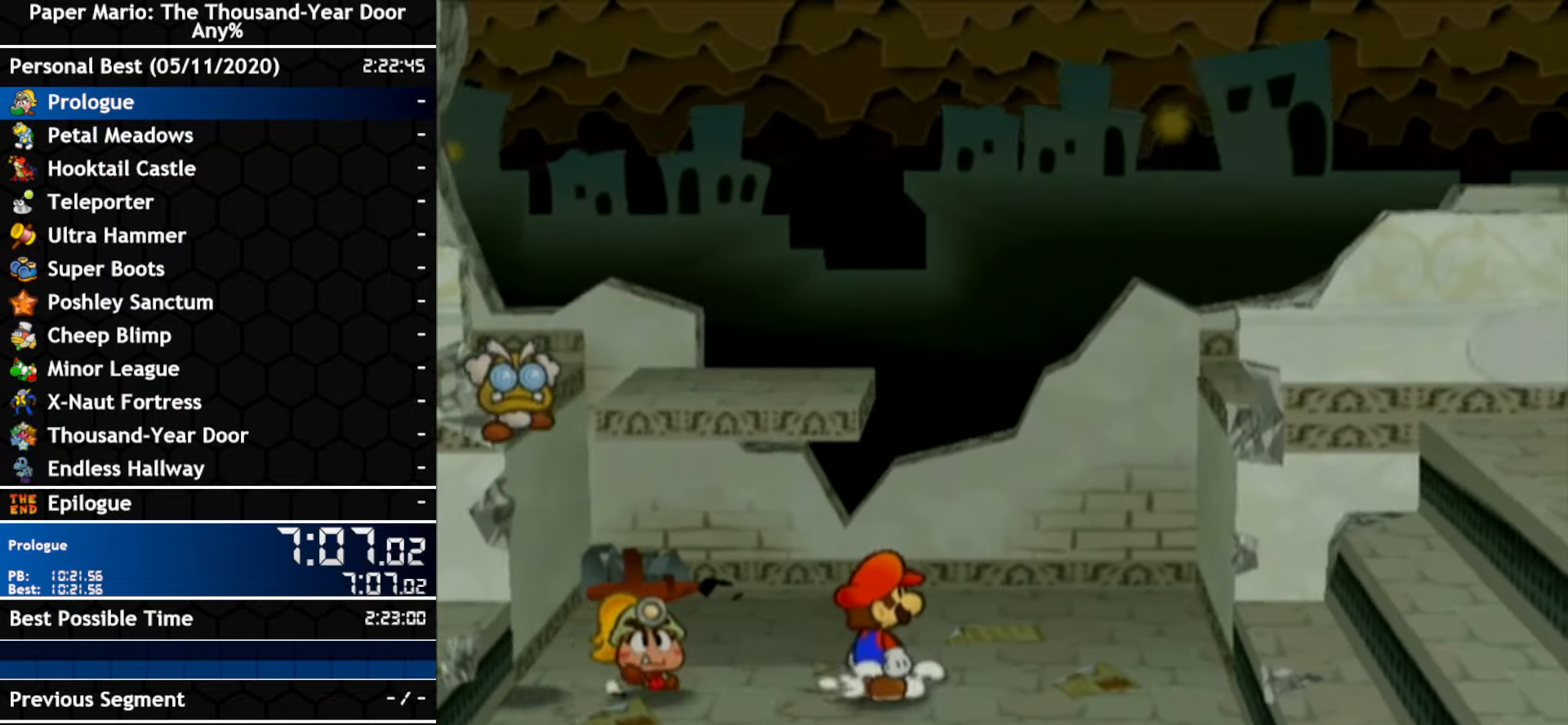
{"buttons": ["A"], "left_stick": "center", "right_stick": "center", "events": [[16, "left_stick", "center"], [300, "A", "up"], [366, "A", "down"]]}
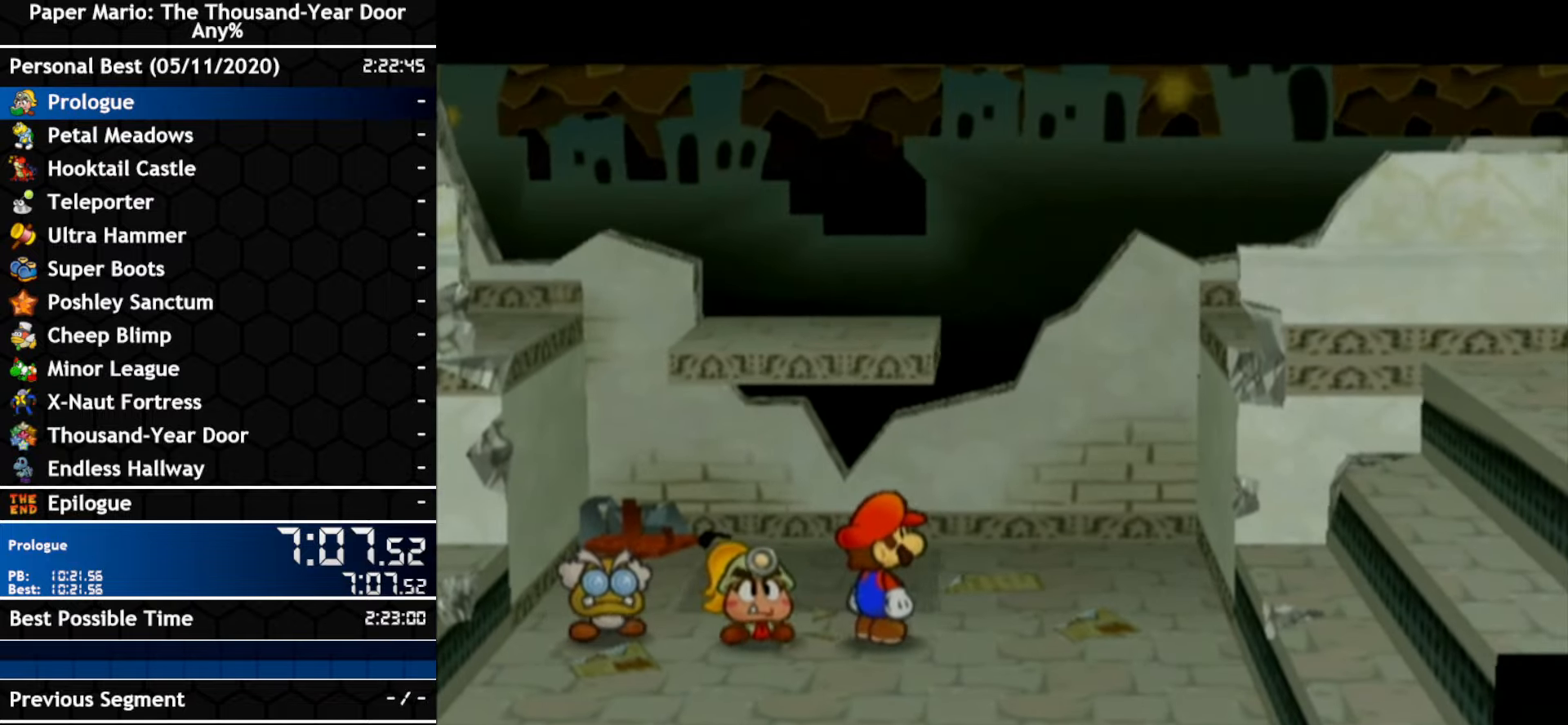
{"buttons": ["A"], "left_stick": "center", "right_stick": "center", "events": [[16, "A", "up"], [166, "A", "down"], [233, "A", "up"], [383, "A", "down"]]}
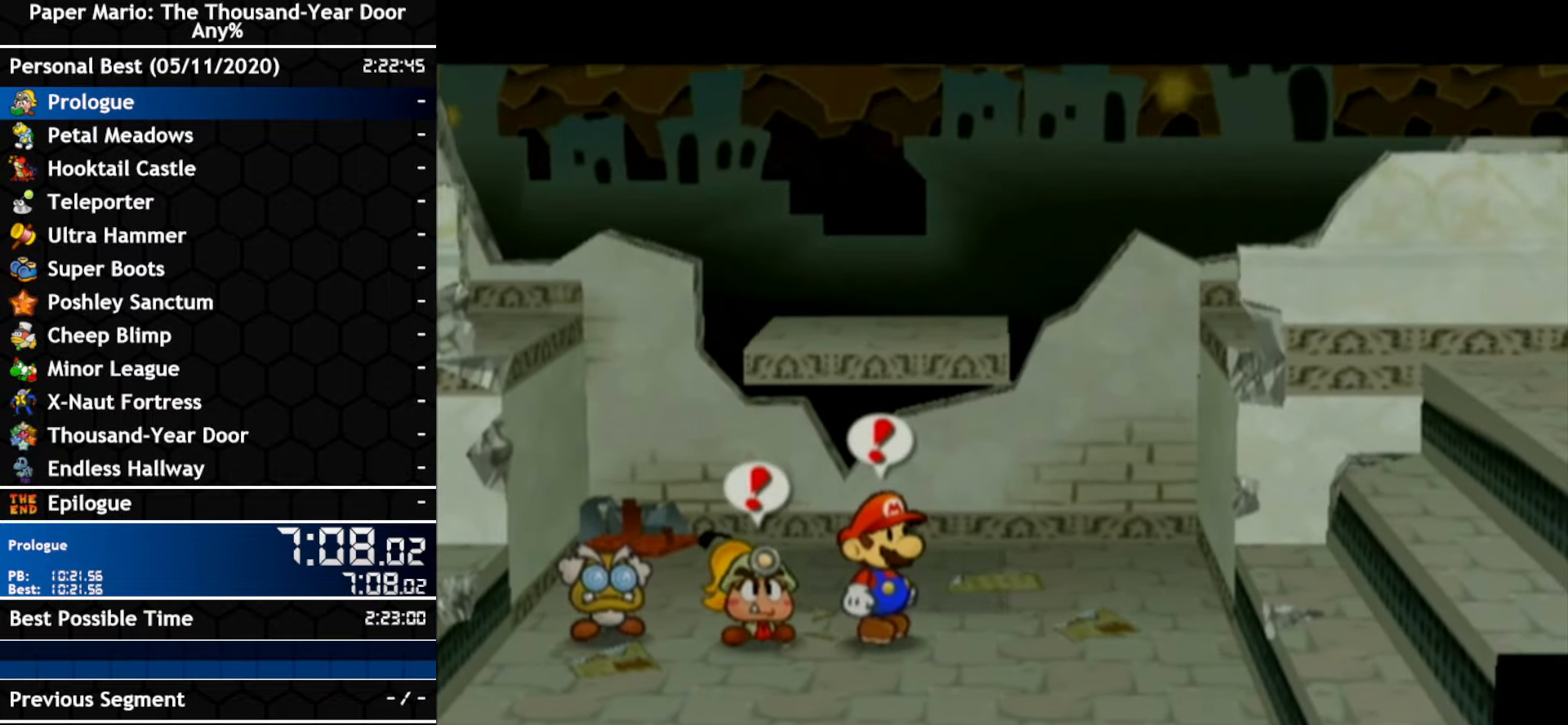
{"buttons": [], "left_stick": "center", "right_stick": "center", "events": [[50, "A", "up"], [200, "A", "down"], [366, "A", "up"]]}
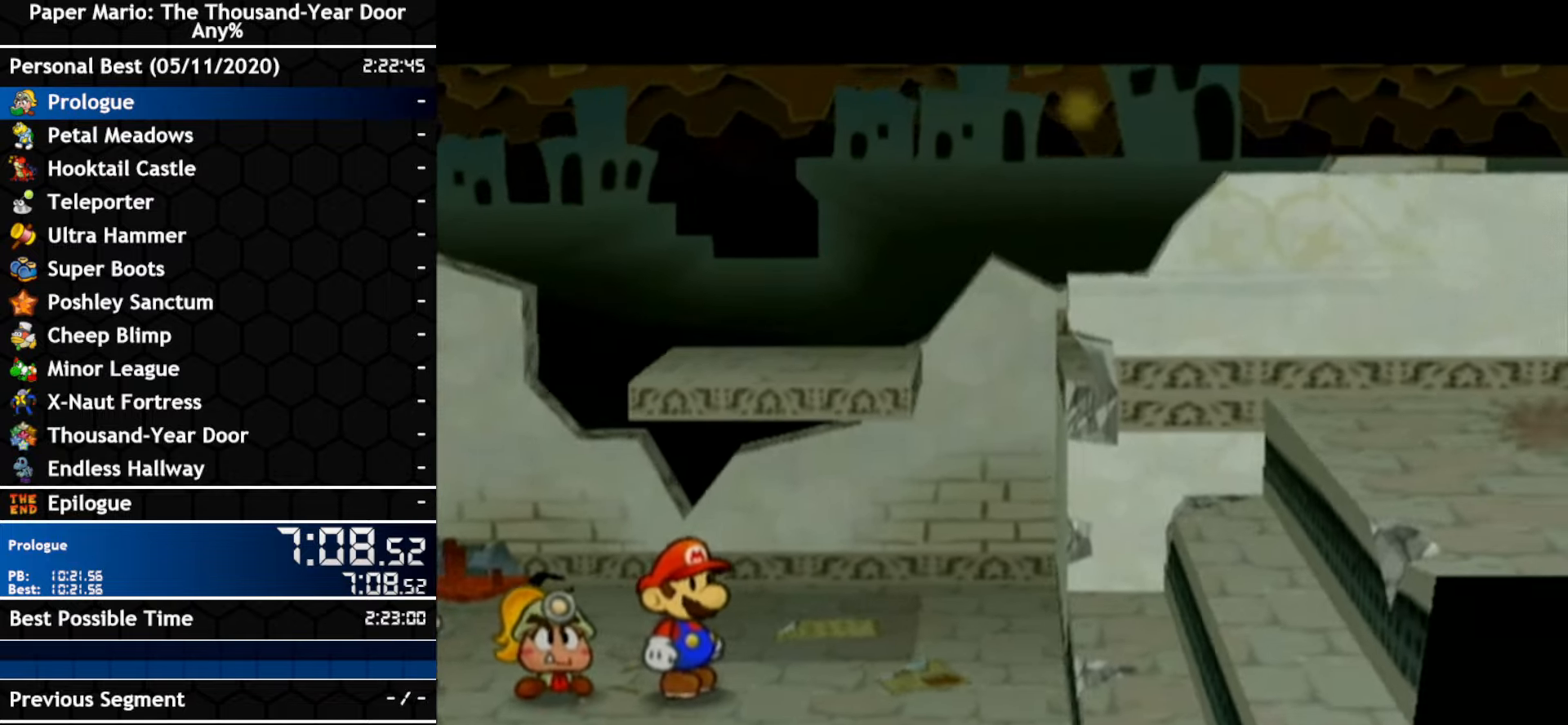
{"buttons": [], "left_stick": "center", "right_stick": "center", "events": [[16, "A", "down"], [166, "A", "up"], [233, "A", "down"], [300, "A", "up"]]}
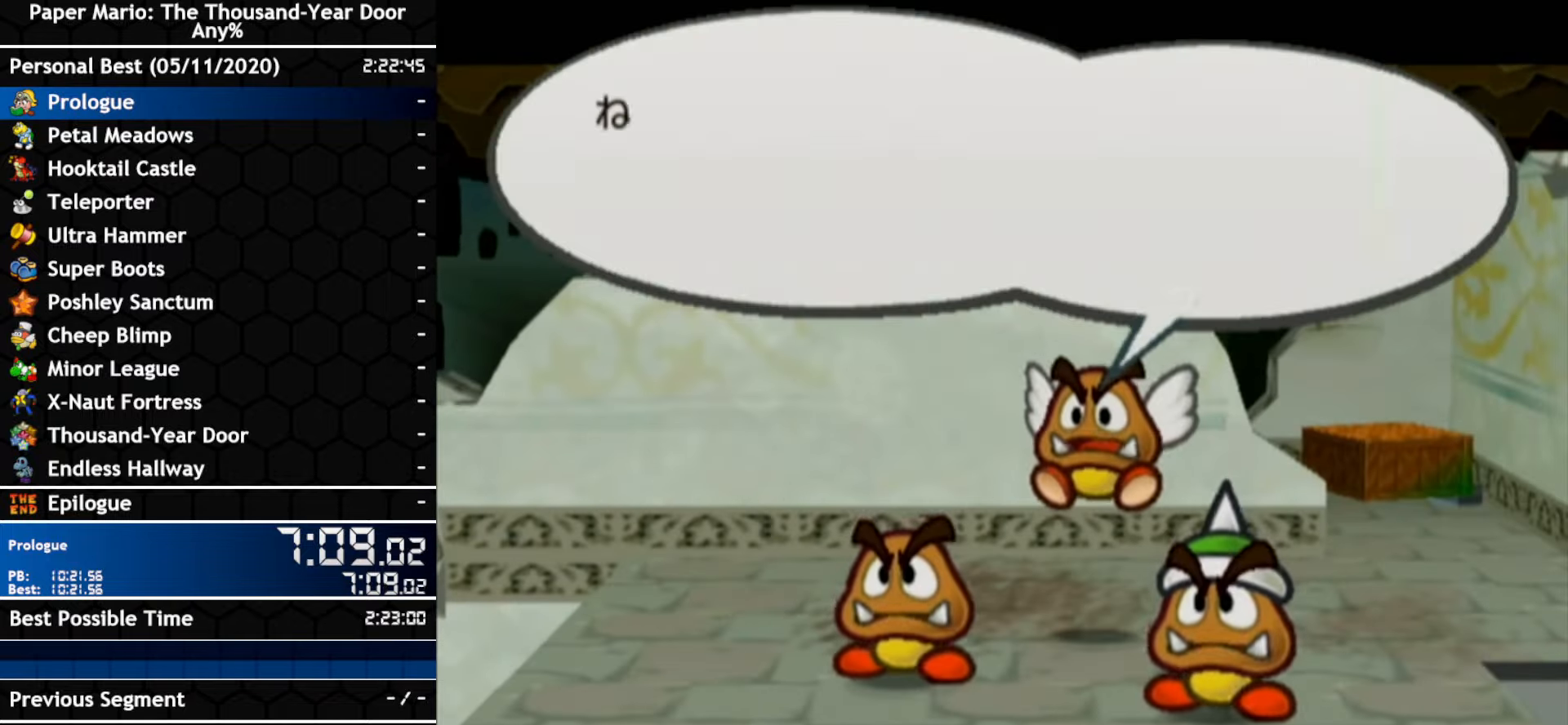
{"buttons": ["A"], "left_stick": "center", "right_stick": "center", "events": [[133, "A", "down"], [200, "A", "up"], [450, "A", "down"]]}
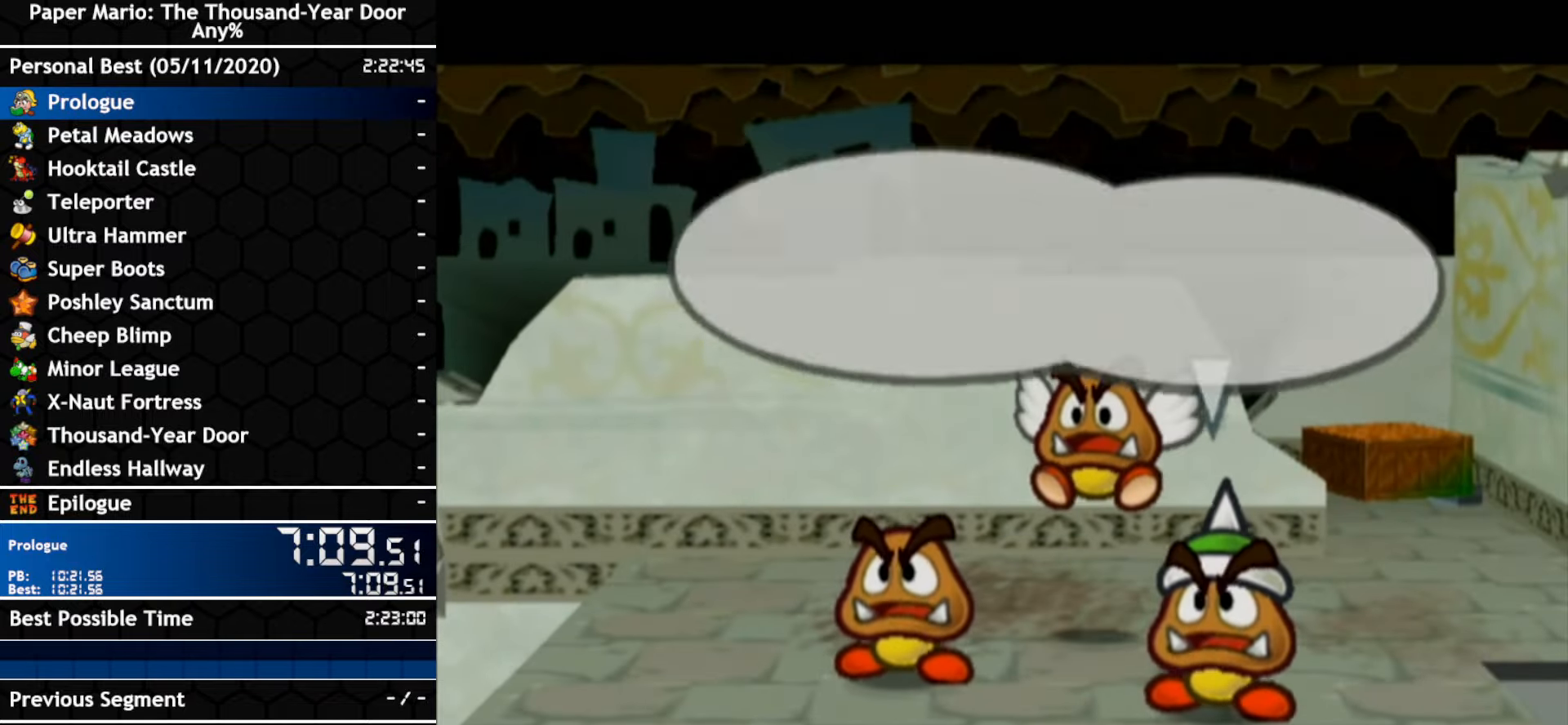
{"buttons": [], "left_stick": "center", "right_stick": "center", "events": [[16, "A", "up"], [166, "A", "down"], [233, "A", "up"], [300, "A", "down"], [450, "A", "up"]]}
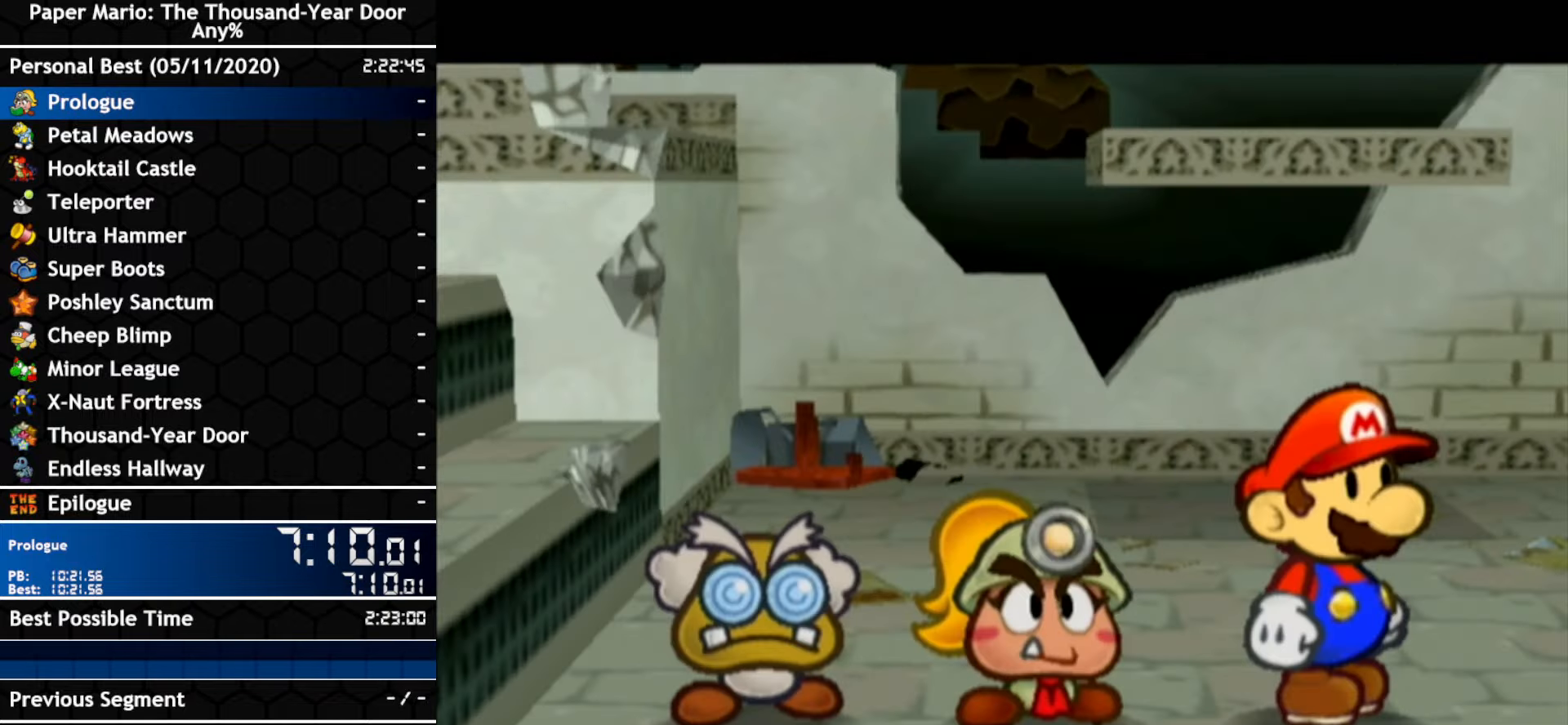
{"buttons": [], "left_stick": "center", "right_stick": "center", "events": [[200, "A", "down"], [450, "A", "up"]]}
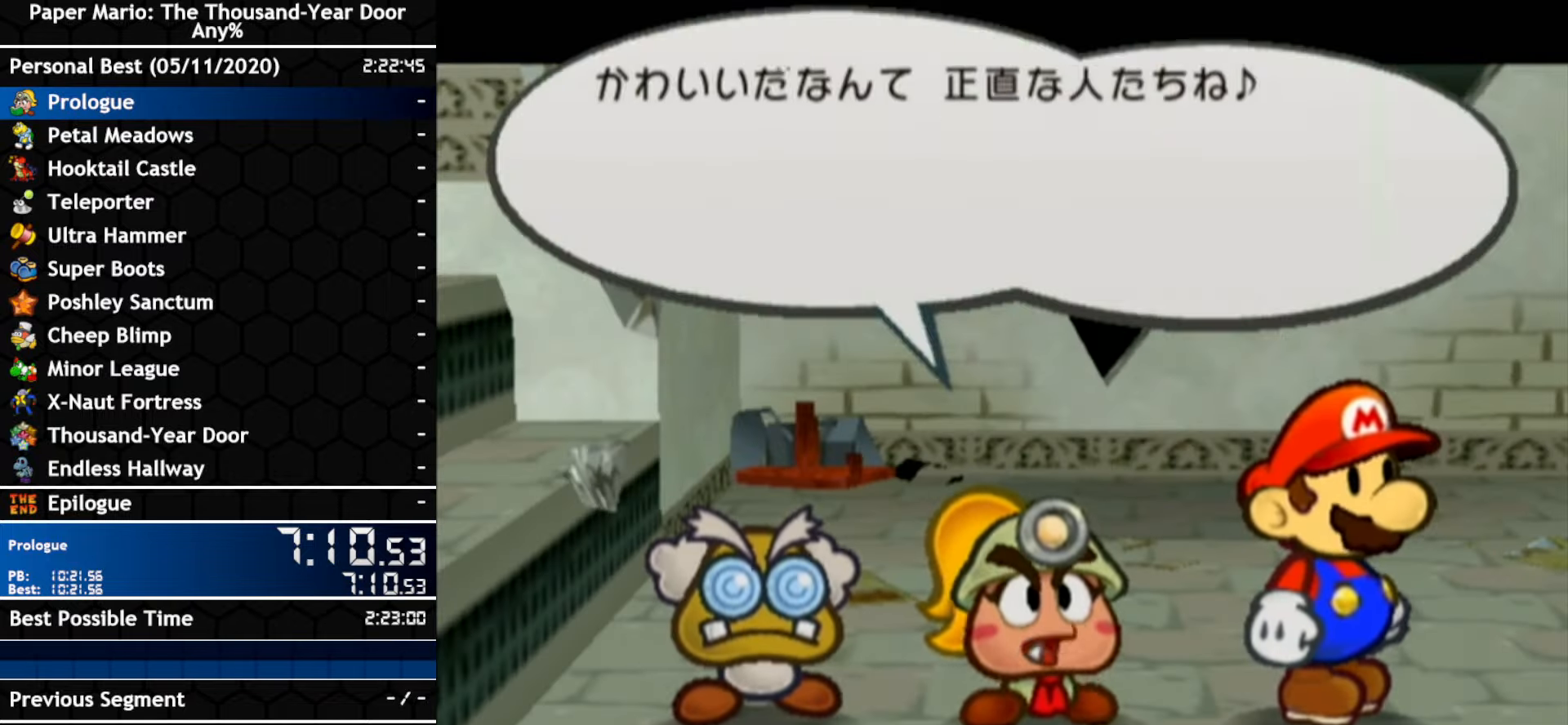
{"buttons": ["A"], "left_stick": "center", "right_stick": "center", "events": [[16, "A", "down"], [150, "A", "up"], [450, "A", "down"]]}
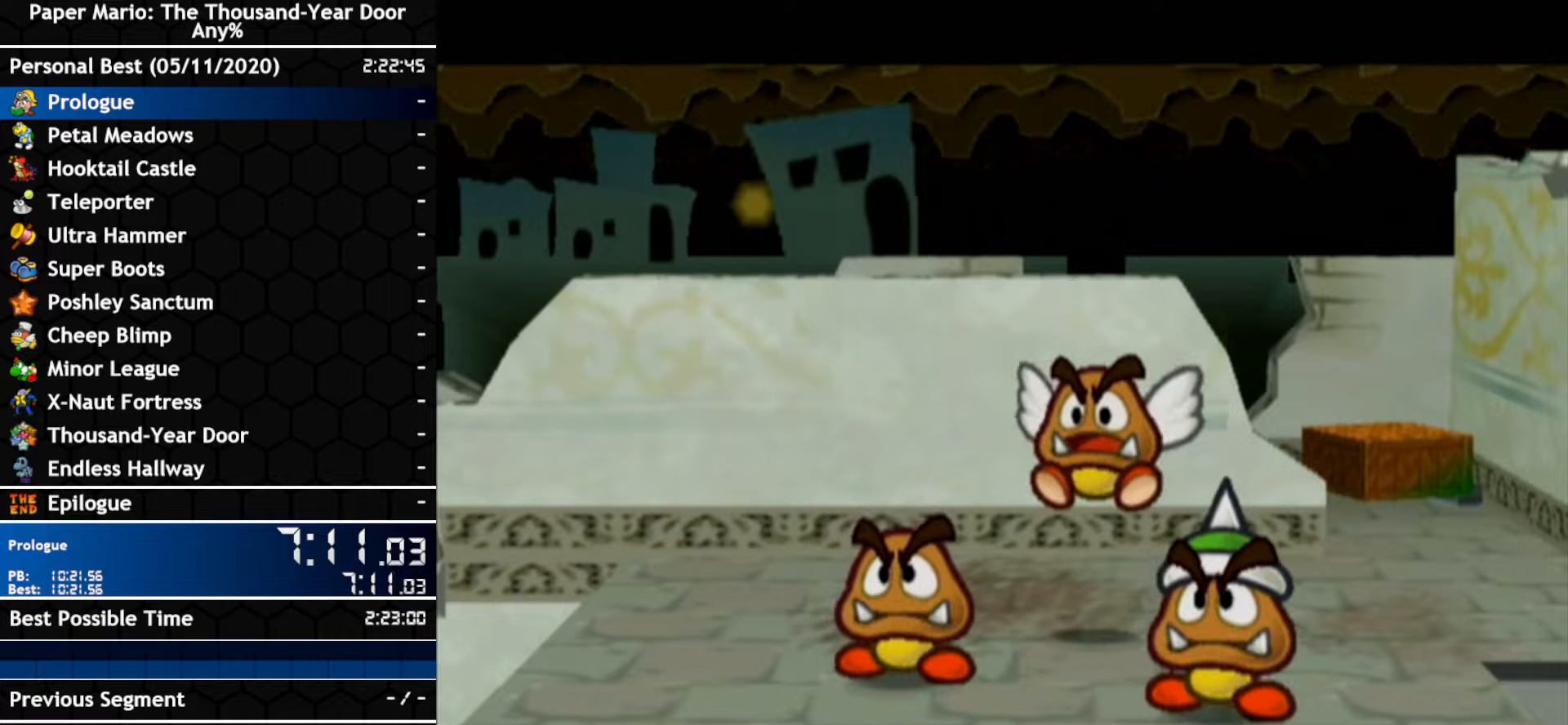
{"buttons": [], "left_stick": "center", "right_stick": "center", "events": [[17, "A", "up"]]}
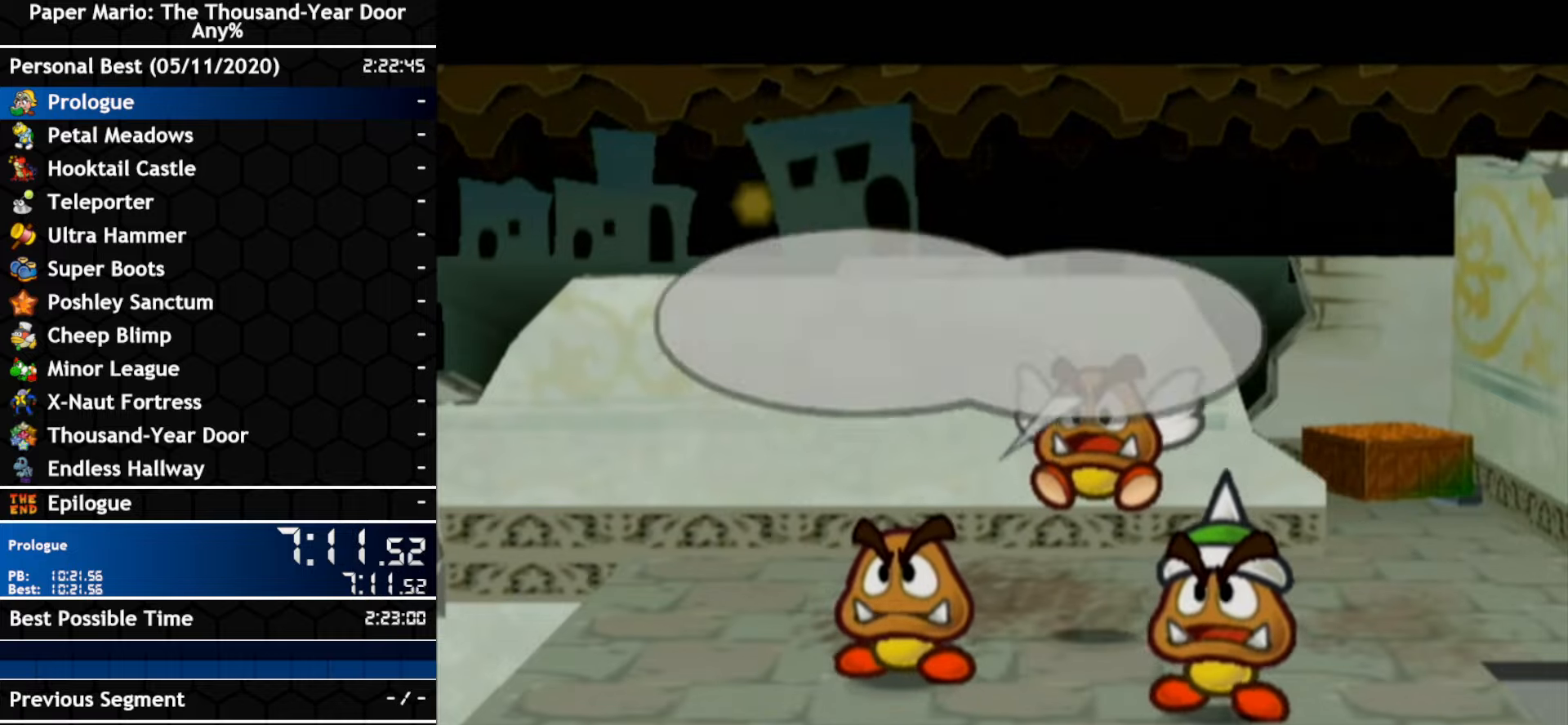
{"buttons": [], "left_stick": "center", "right_stick": "center", "events": [[50, "A", "down"], [100, "A", "up"], [350, "A", "down"], [417, "A", "up"]]}
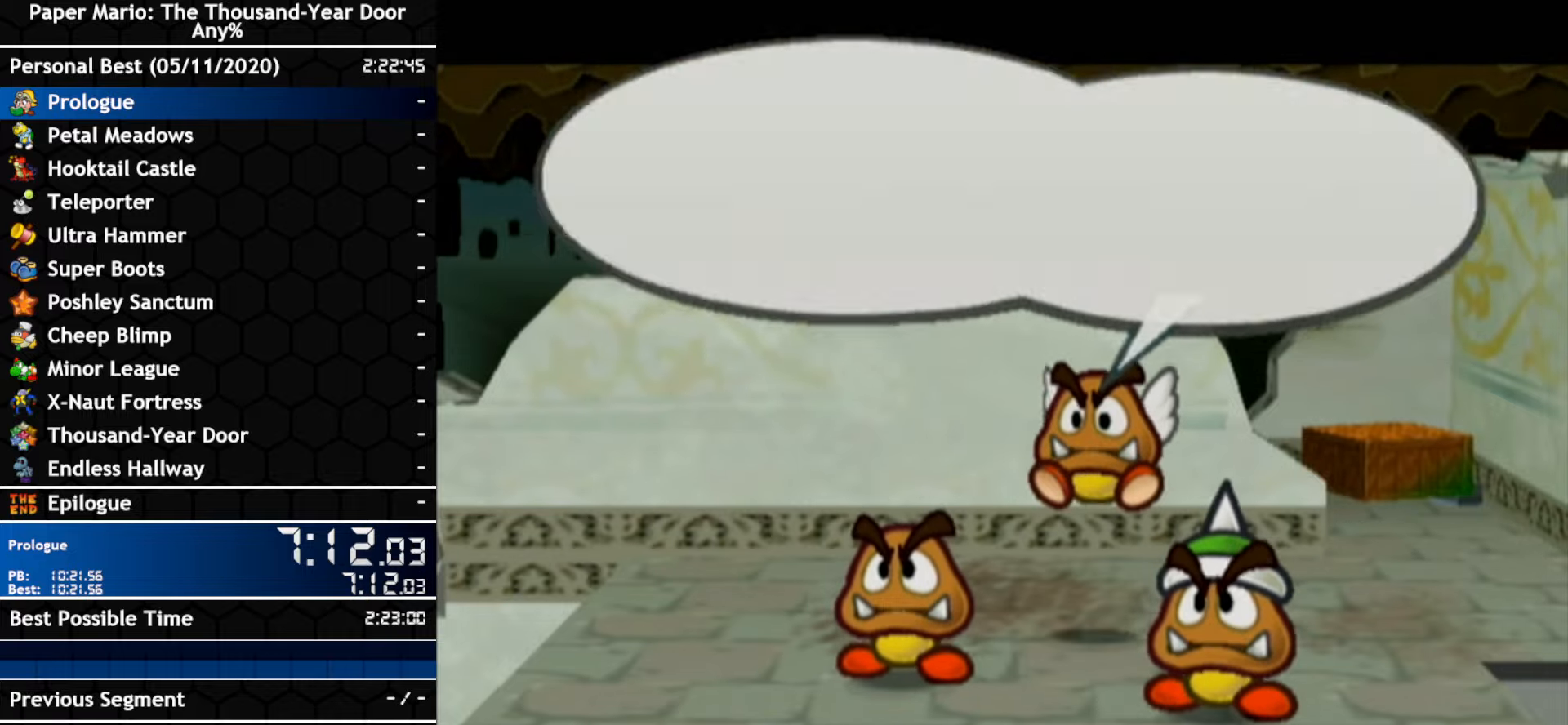
{"buttons": [], "left_stick": "center", "right_stick": "center", "events": [[84, "A", "down"], [134, "A", "up"]]}
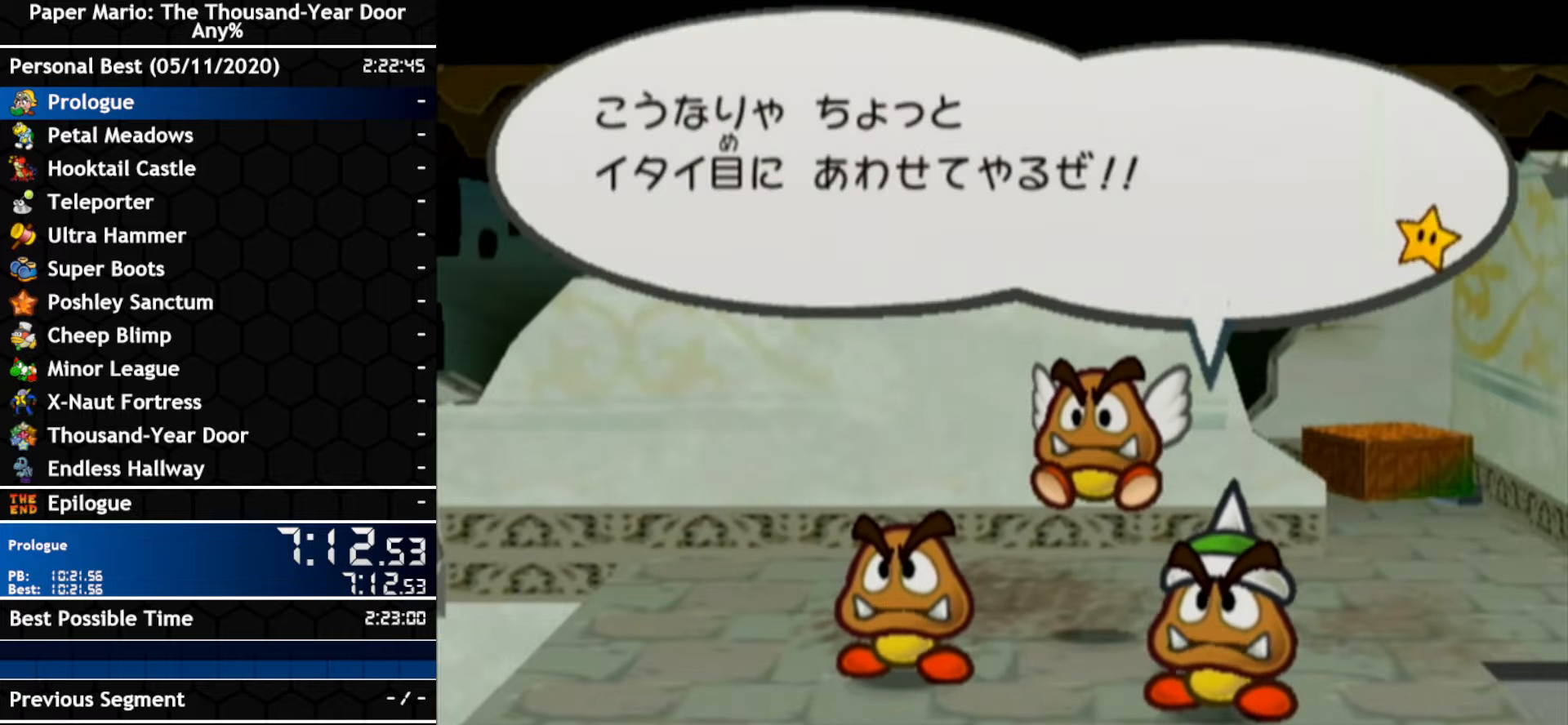
{"buttons": [], "left_stick": "center", "right_stick": "center", "events": [[117, "A", "down"], [234, "A", "up"], [317, "A", "down"], [484, "A", "up"]]}